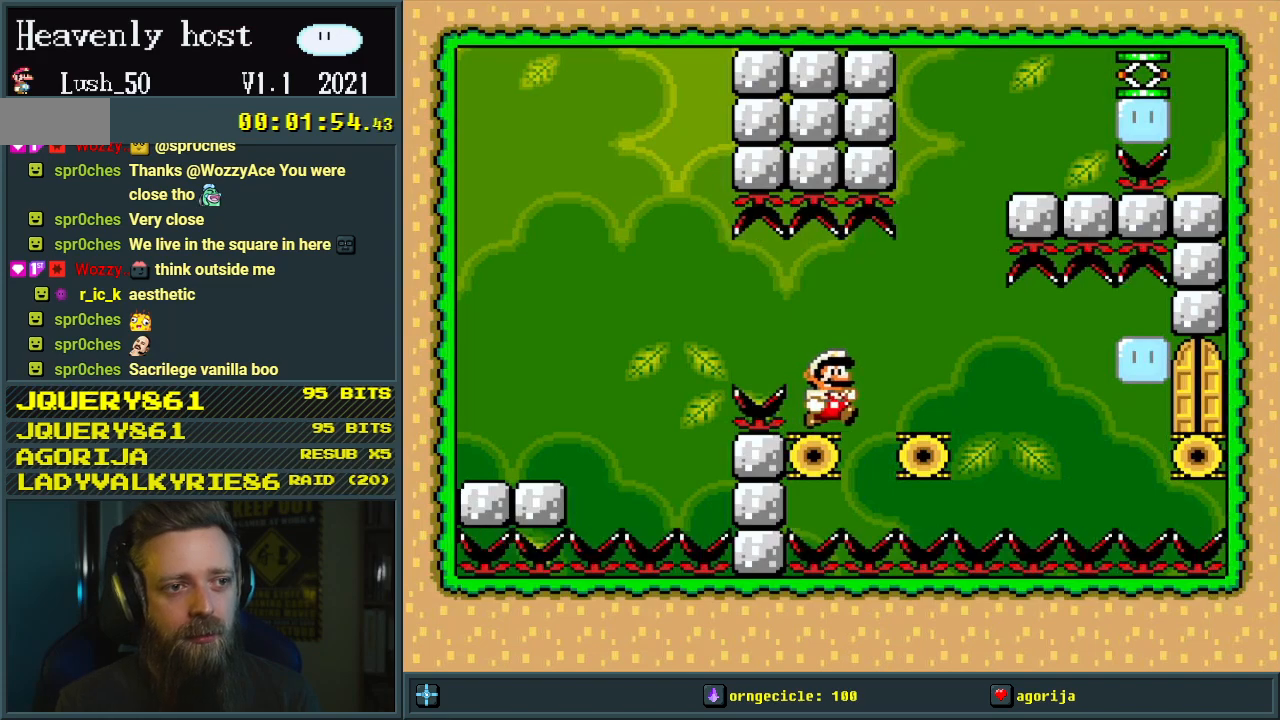
Gameplay with a controller (Nintendo layout); each line is a JSON object with the inputs held at the frame after it. "events" lists button and stick changes between this image and that frame as [ms after this image, input, new state], when the widget could be followed in between. Not read: L3 R3.
{"buttons": ["B", "Y"], "events": [[183, "DPAD_RIGHT", "up"], [233, "DPAD_LEFT", "down"], [417, "DPAD_LEFT", "up"]]}
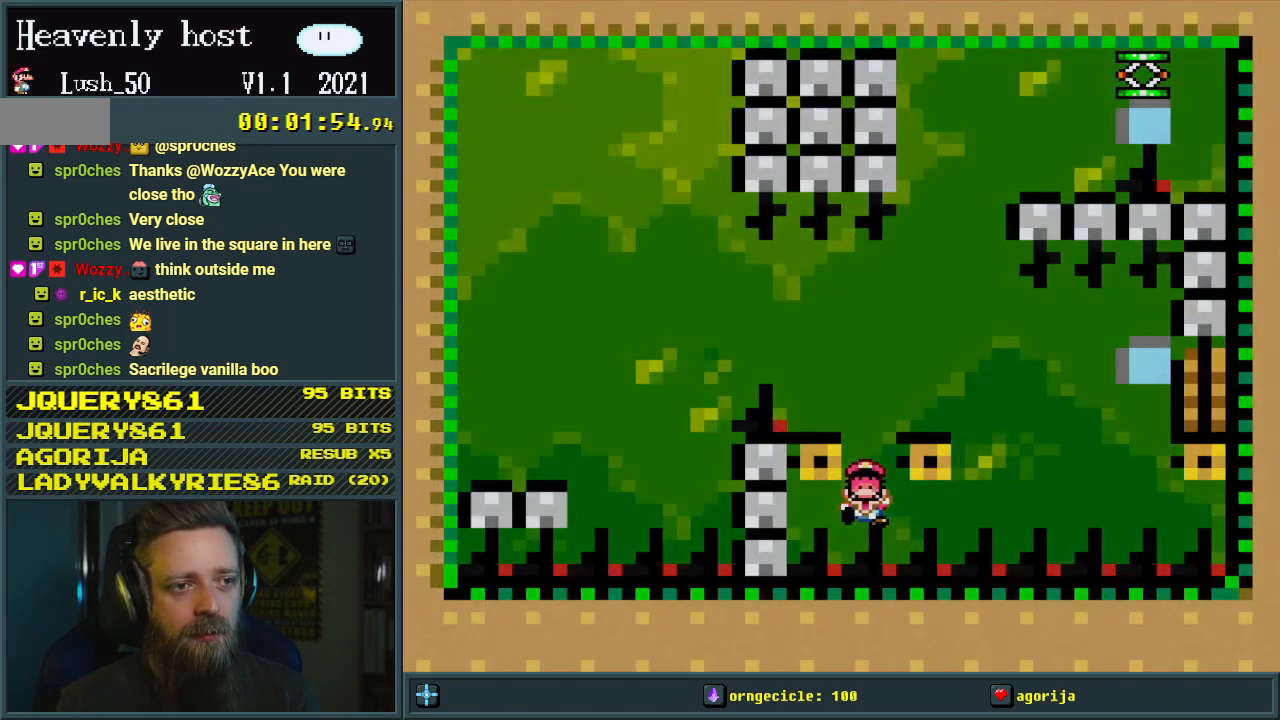
{"buttons": ["B", "Y"], "events": []}
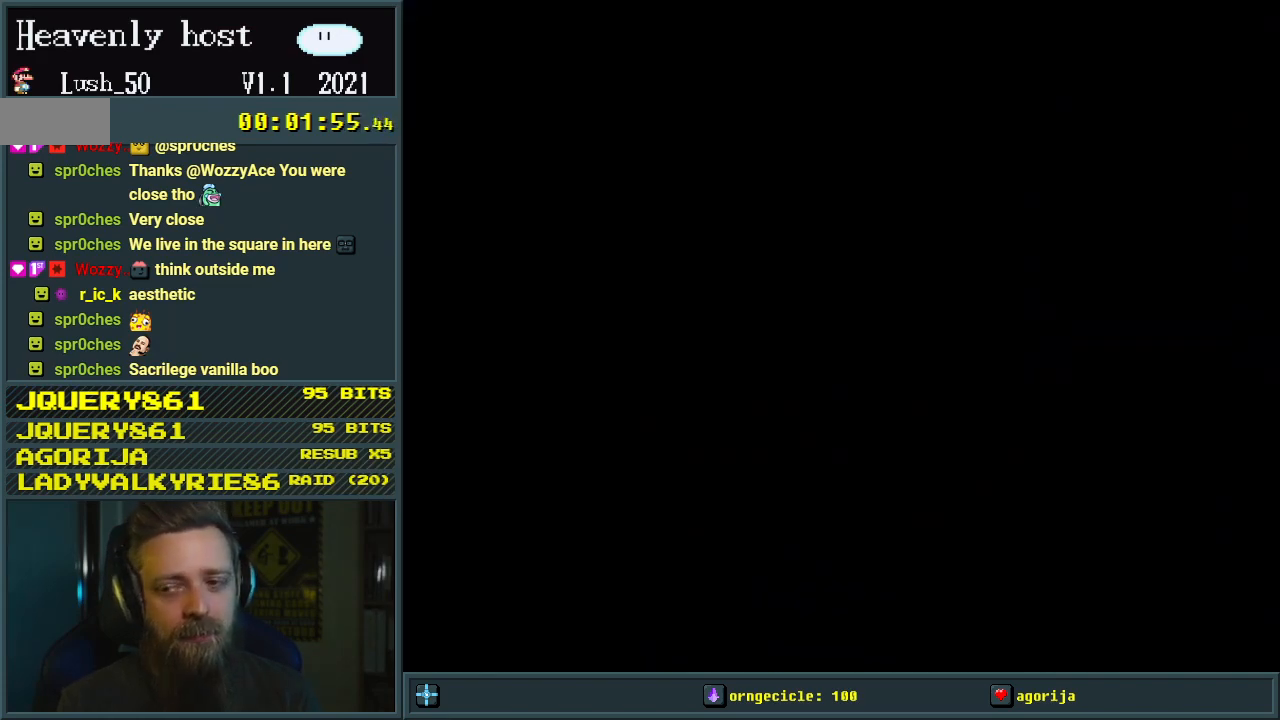
{"buttons": ["B", "Y"], "events": []}
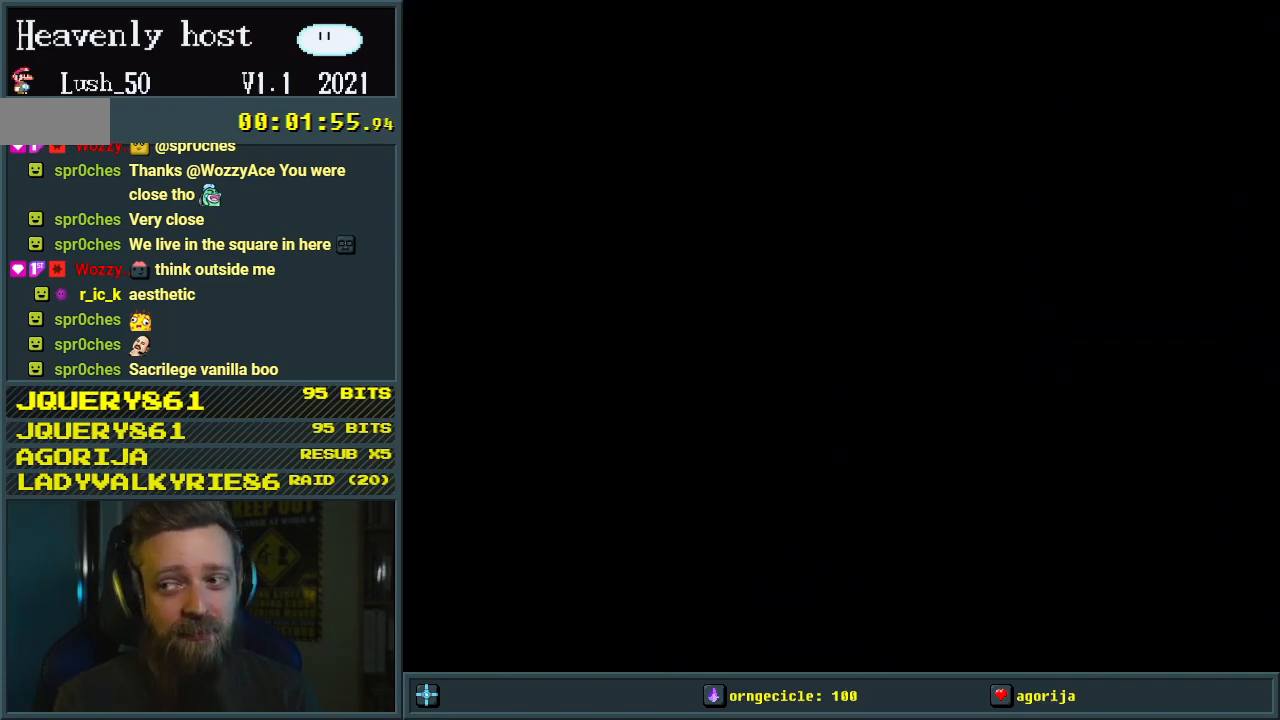
{"buttons": ["Y"], "events": [[400, "B", "up"]]}
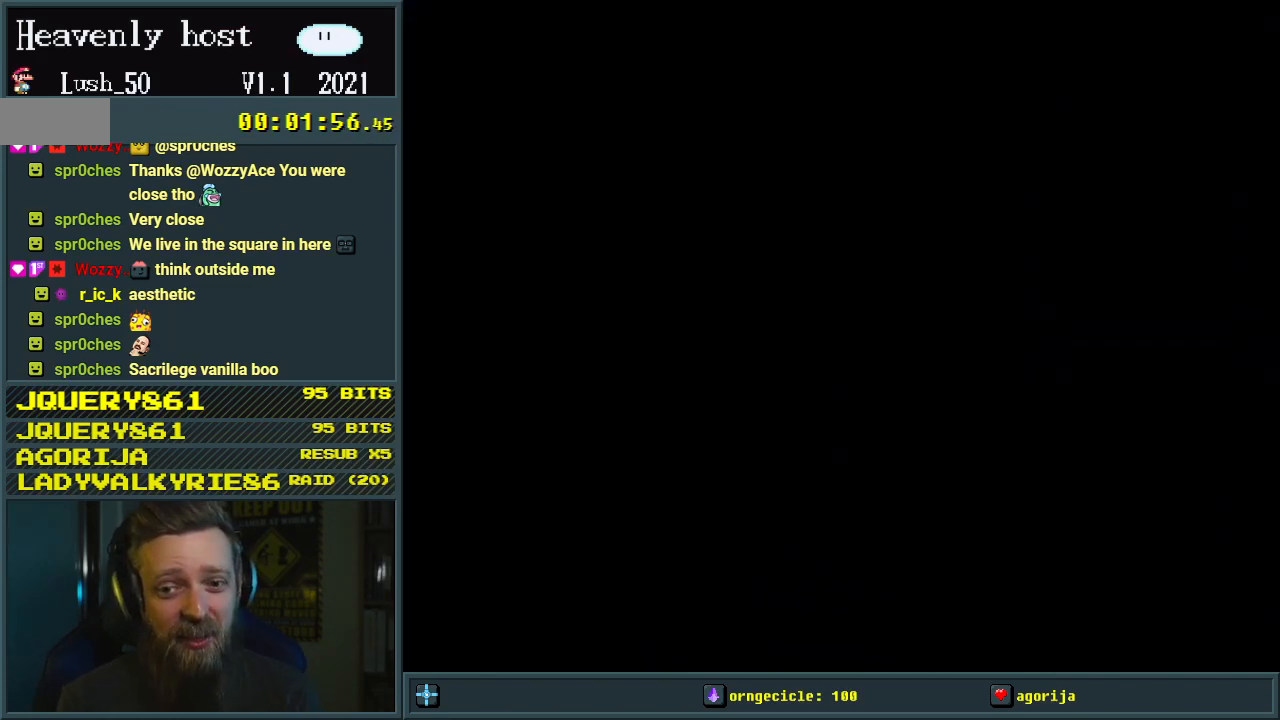
{"buttons": ["Y"], "events": []}
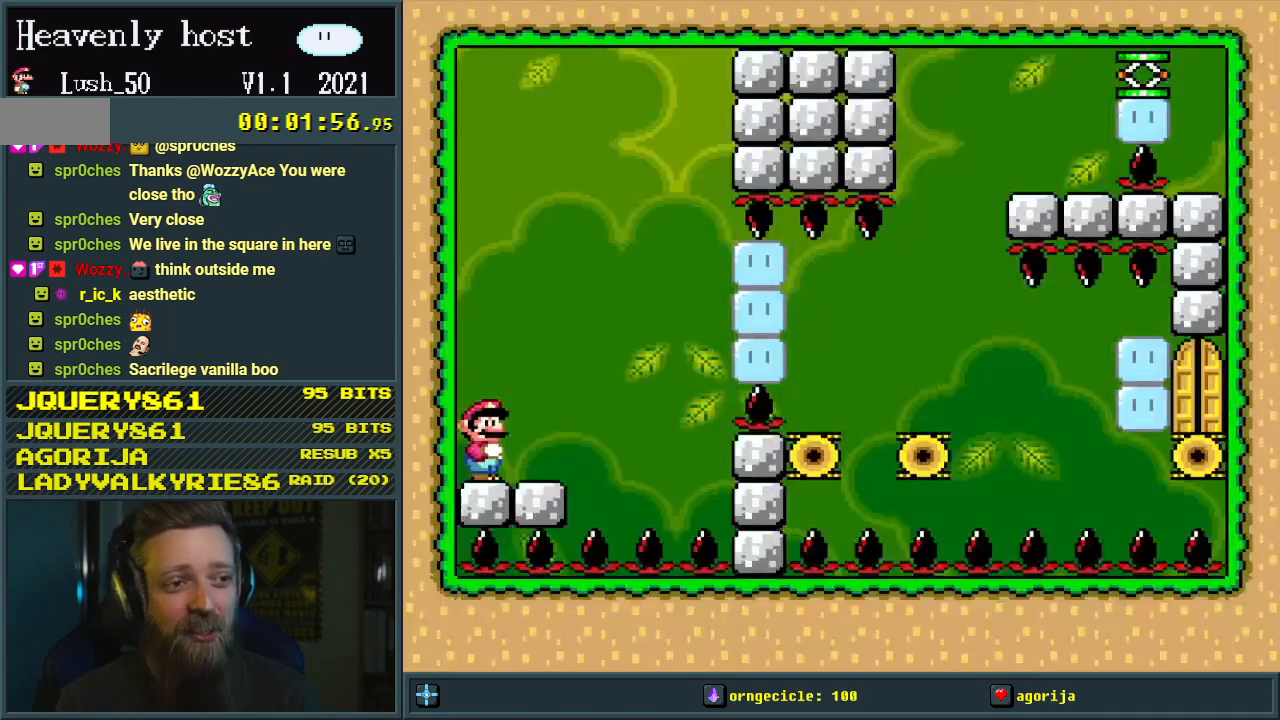
{"buttons": ["Y", "DPAD_RIGHT"], "events": [[350, "DPAD_RIGHT", "down"]]}
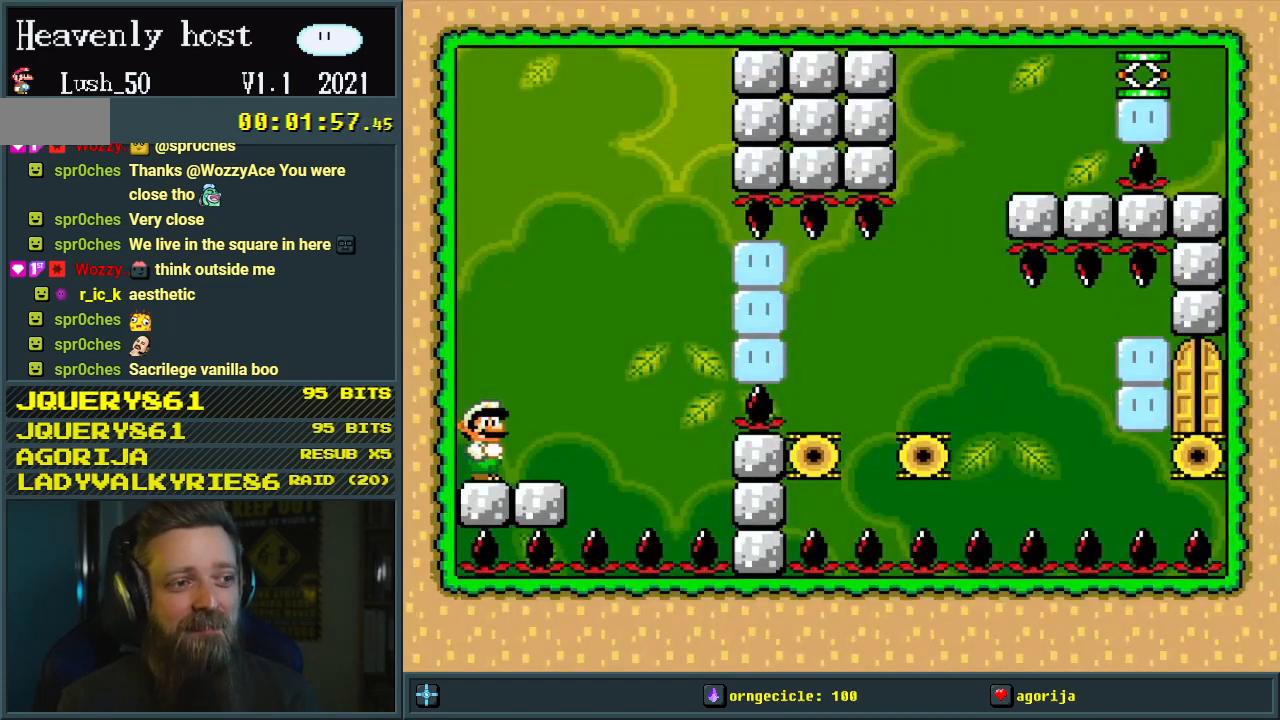
{"buttons": ["Y", "DPAD_LEFT"], "events": [[200, "DPAD_RIGHT", "up"], [317, "DPAD_LEFT", "down"]]}
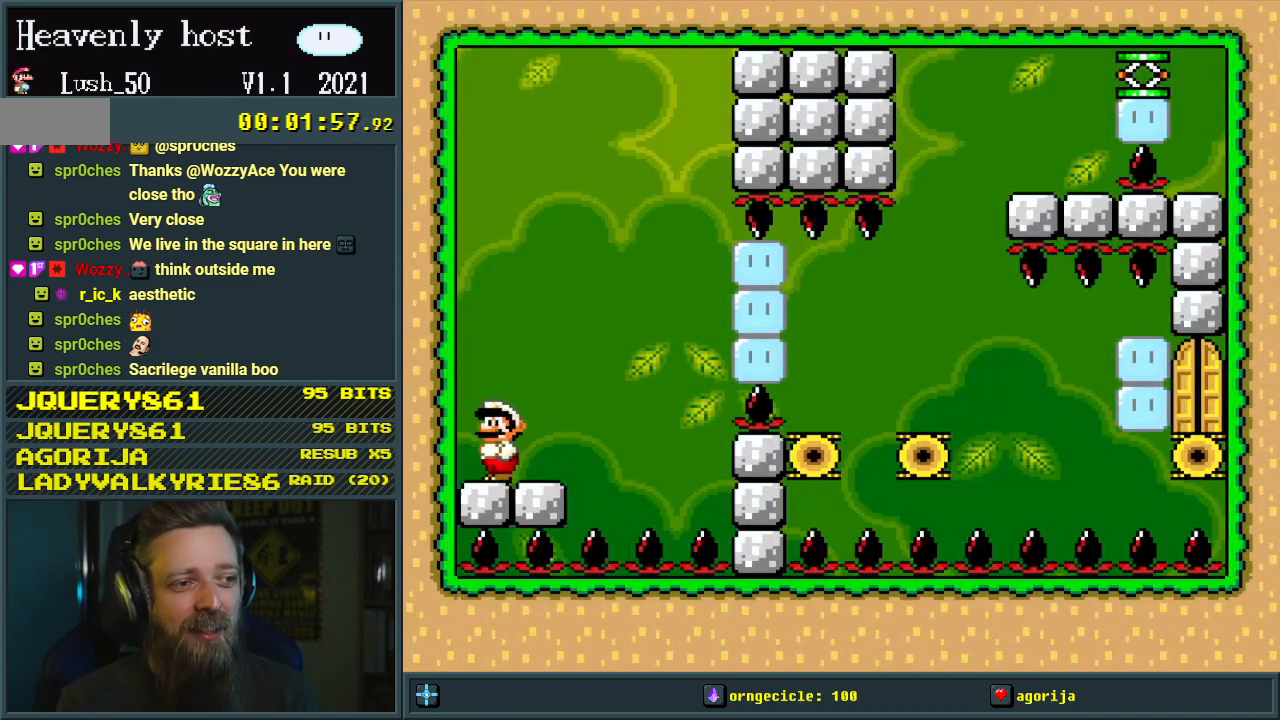
{"buttons": ["Y", "DPAD_RIGHT"], "events": [[117, "DPAD_LEFT", "up"], [167, "DPAD_RIGHT", "down"]]}
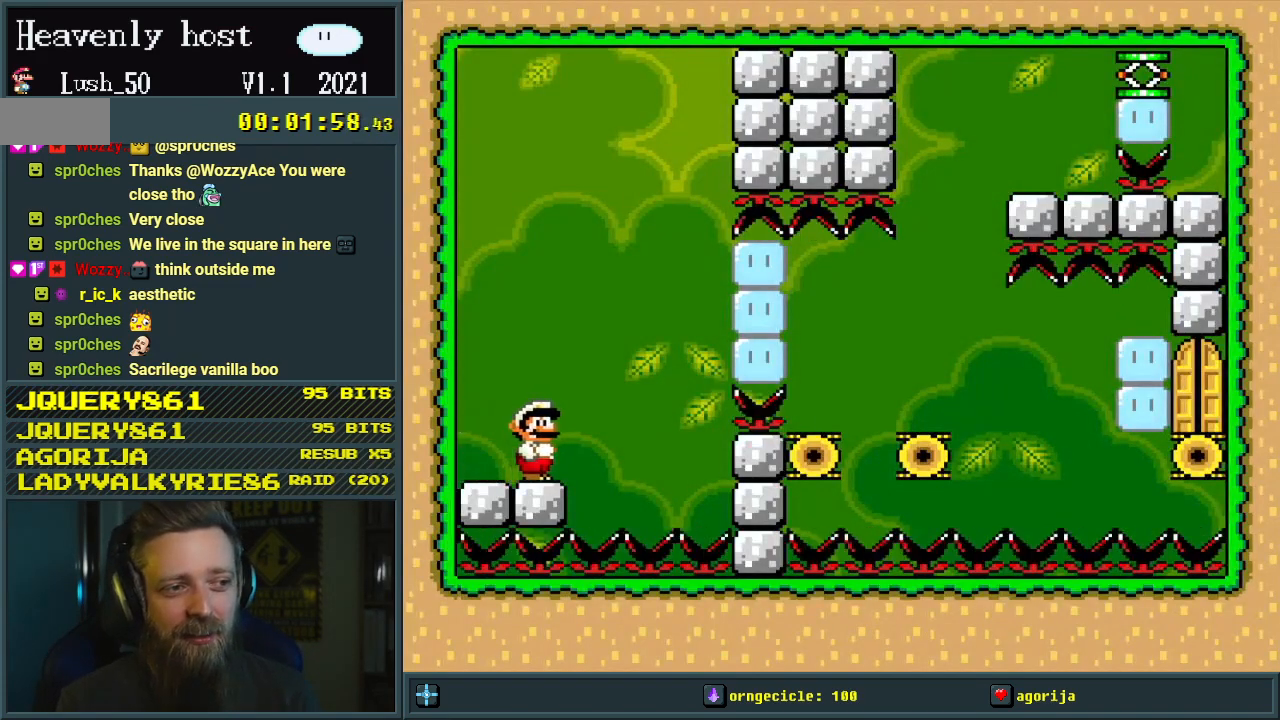
{"buttons": ["B", "Y"], "events": [[17, "B", "down"], [17, "DPAD_RIGHT", "up"], [67, "DPAD_LEFT", "down"], [200, "DPAD_LEFT", "up"], [217, "DPAD_RIGHT", "down"], [300, "Y", "up"], [367, "DPAD_RIGHT", "up"], [433, "Y", "down"]]}
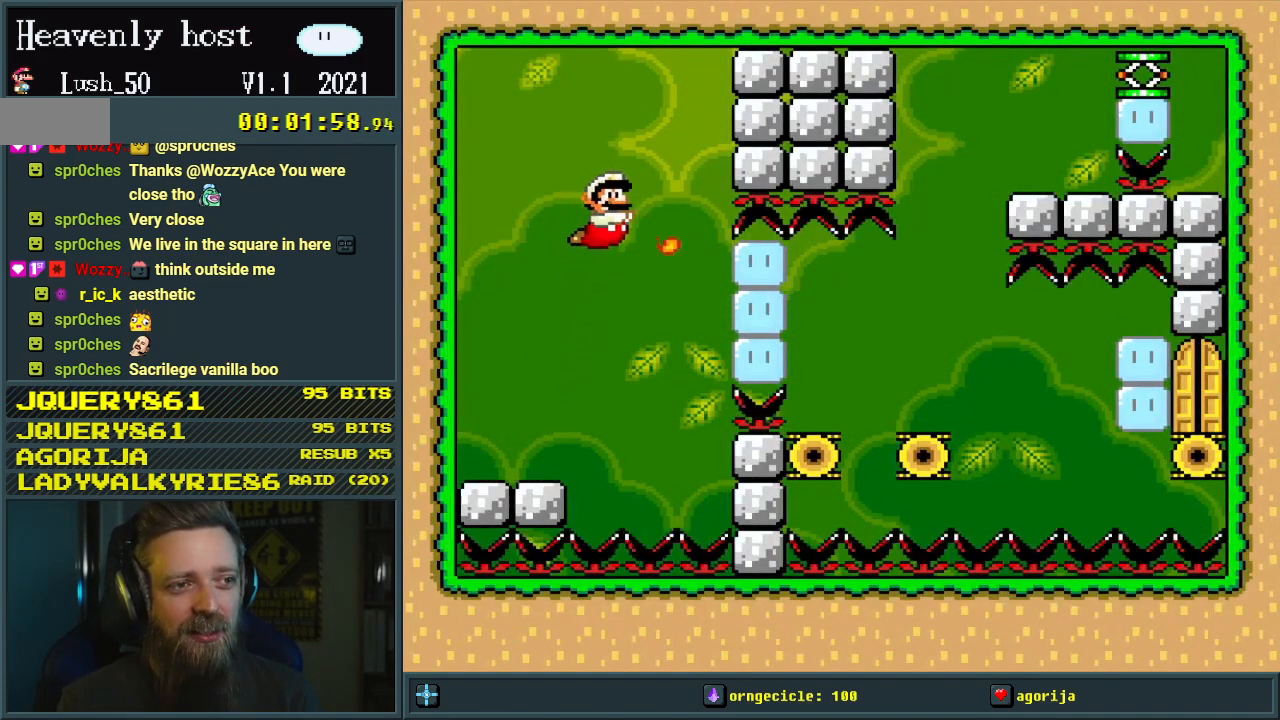
{"buttons": ["B", "Y", "DPAD_LEFT"], "events": [[17, "Y", "up"], [133, "Y", "down"], [150, "DPAD_LEFT", "down"]]}
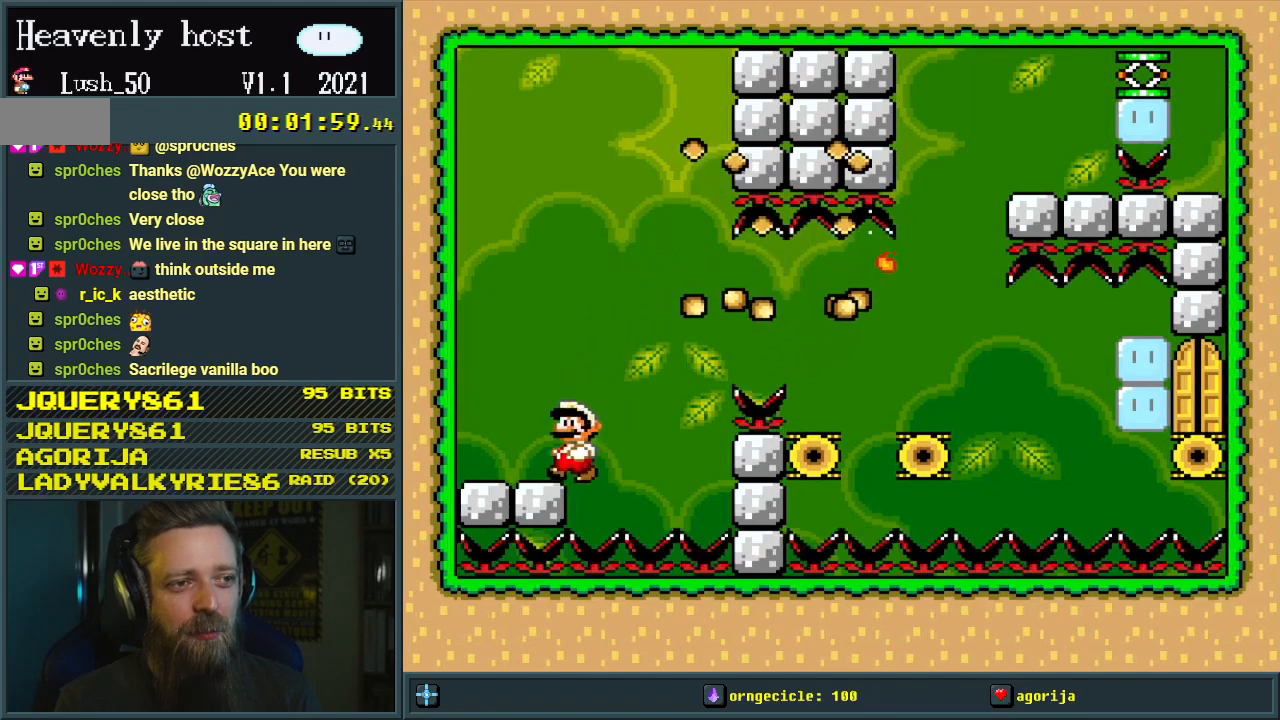
{"buttons": ["Y"], "events": [[17, "B", "up"], [233, "DPAD_LEFT", "up"], [417, "DPAD_RIGHT", "down"], [500, "DPAD_RIGHT", "up"]]}
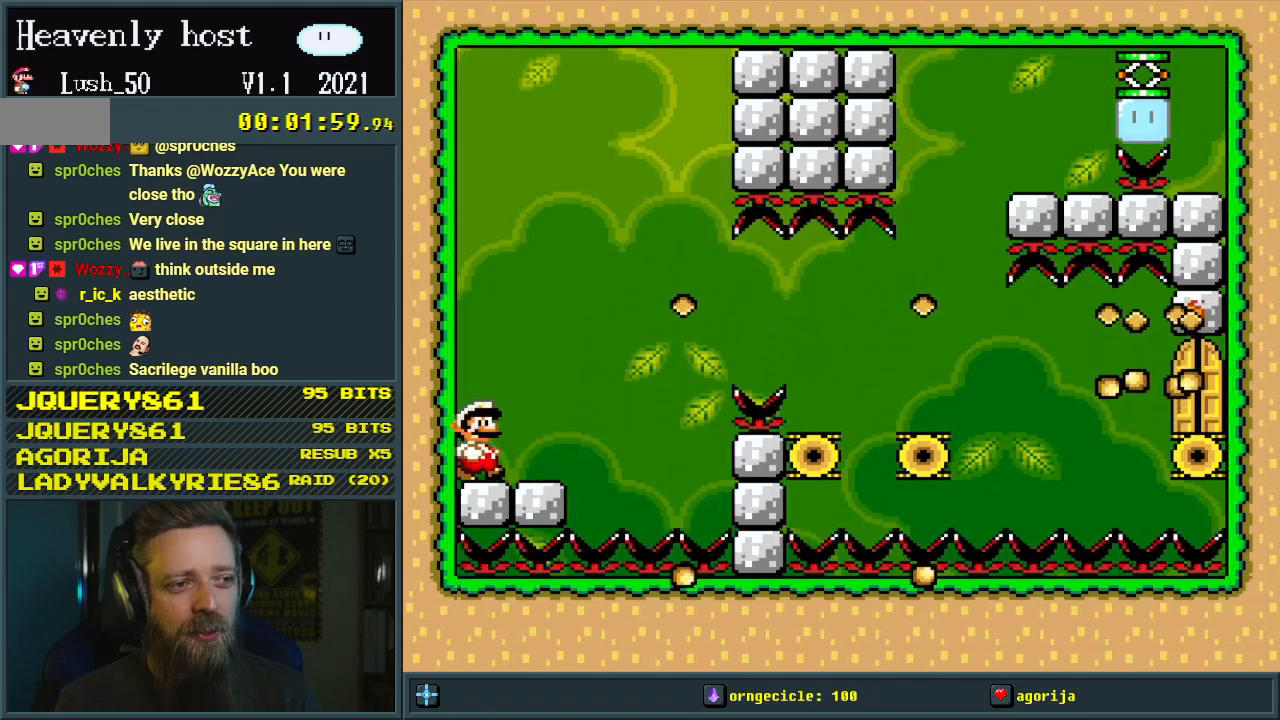
{"buttons": ["Y"], "events": []}
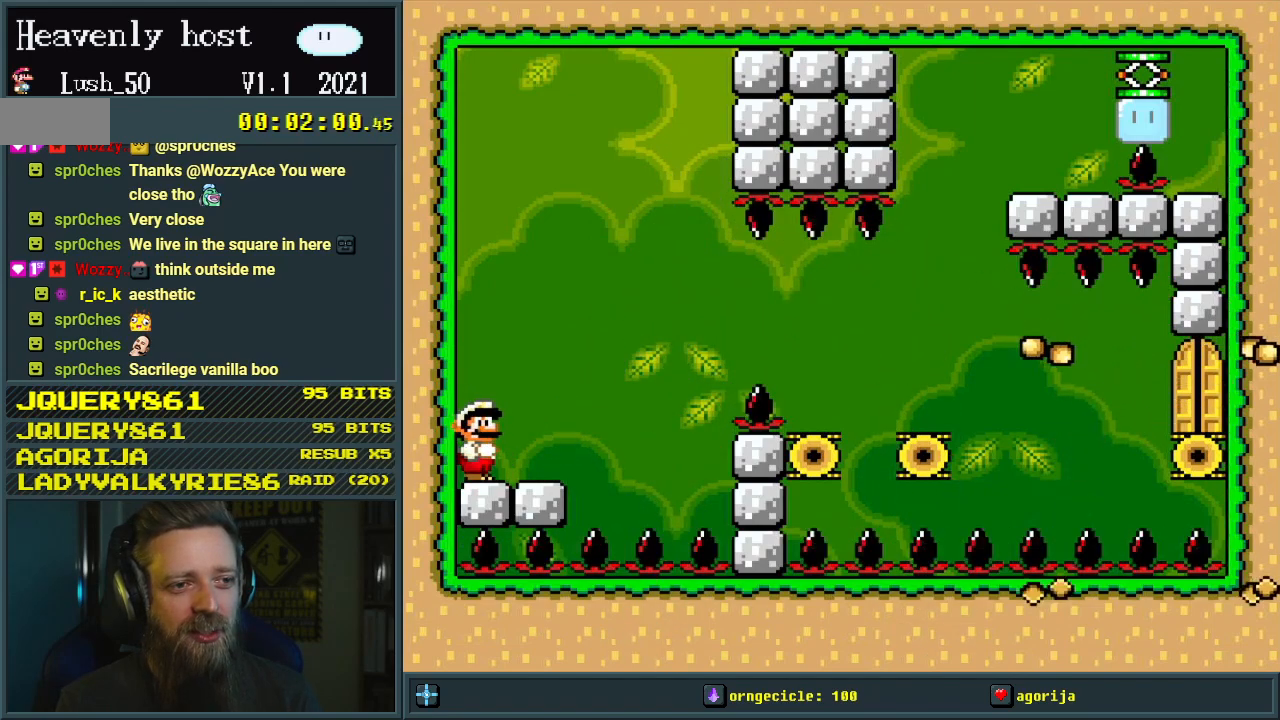
{"buttons": ["Y"], "events": []}